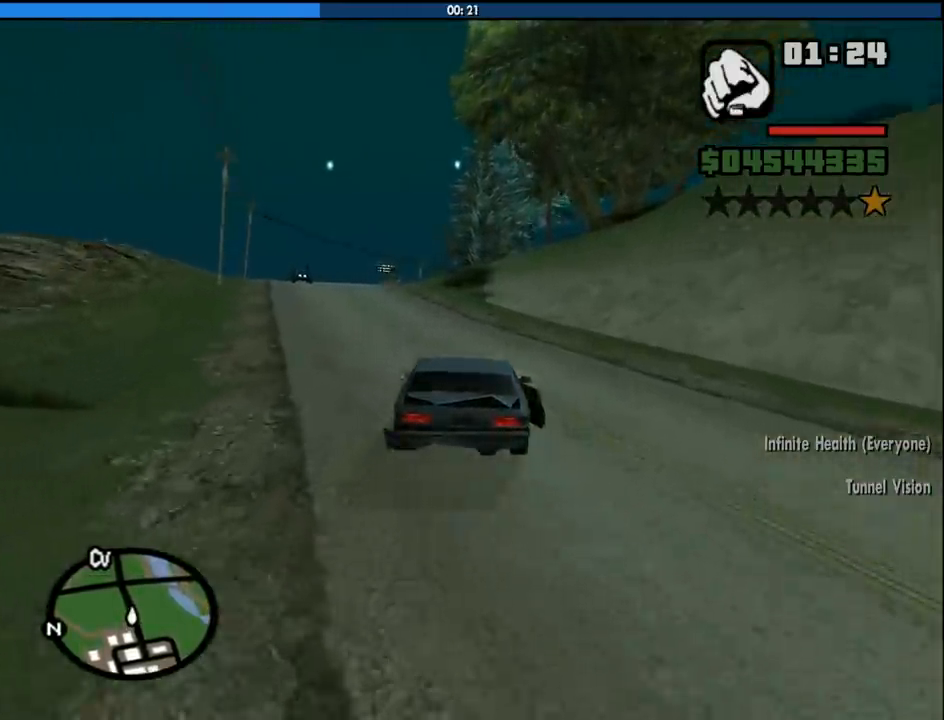
Gameplay with keyboard and mouse; each line is a JSON object with the keys and mouse buttons held at the frame after it. "events" lists presses ("down") and releases ("up") of "1", "2", "3", "4", "5", "6", "8", "a", "alt", "c", "ctrl", "d", "down", "e", "escape", "f", "f1", "f2", "f3", "g", "h", "left", "num2", "q", "r", "right", "s", "shift", "space", "tab", "up", "v", "w", "x", "z", "mouse_left", "mouse_middle", "mouse_right", "mouse_wheel_up" and "mouse_wheel_down" between this image and that frame as [ms after this image, input, new state], when the widget could be followed in between. "mouse_left", "mouse_middle", "mouse_right", "mouse_wheel_up", "mouse_wheel_down" = the "left", "middle", "right", "wheel_up", "wheel_down" buttons of the "mouse" list. No other keys are recorded. Mouse movement is not recorded.
{"keys": ["w"], "mouse": [], "events": [[100, "a", "down"], [183, "a", "up"]]}
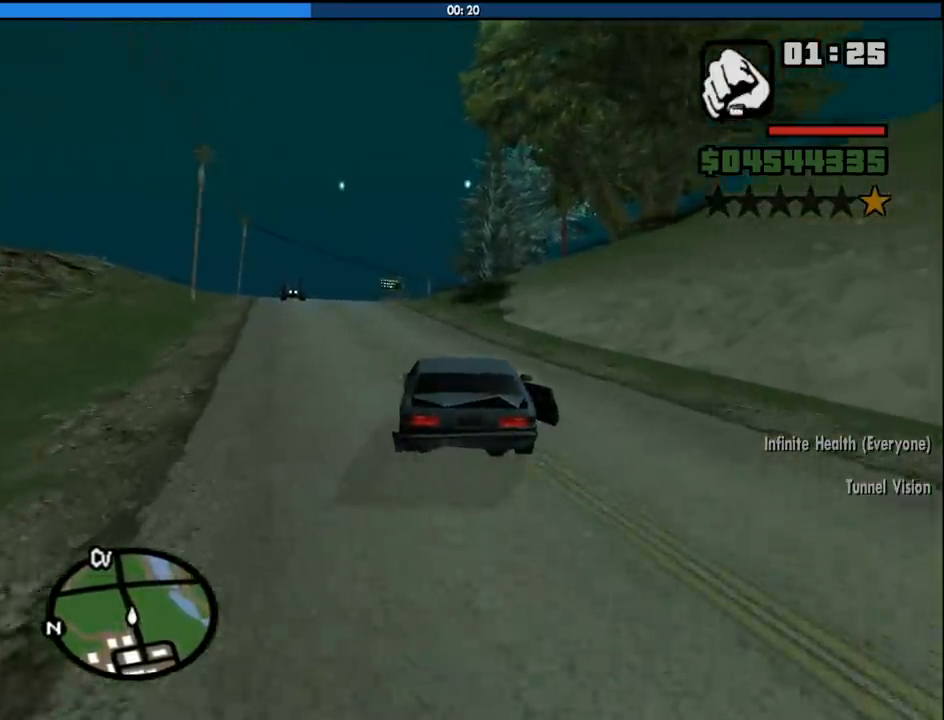
{"keys": ["w"], "mouse": [], "events": [[150, "a", "down"], [300, "a", "up"]]}
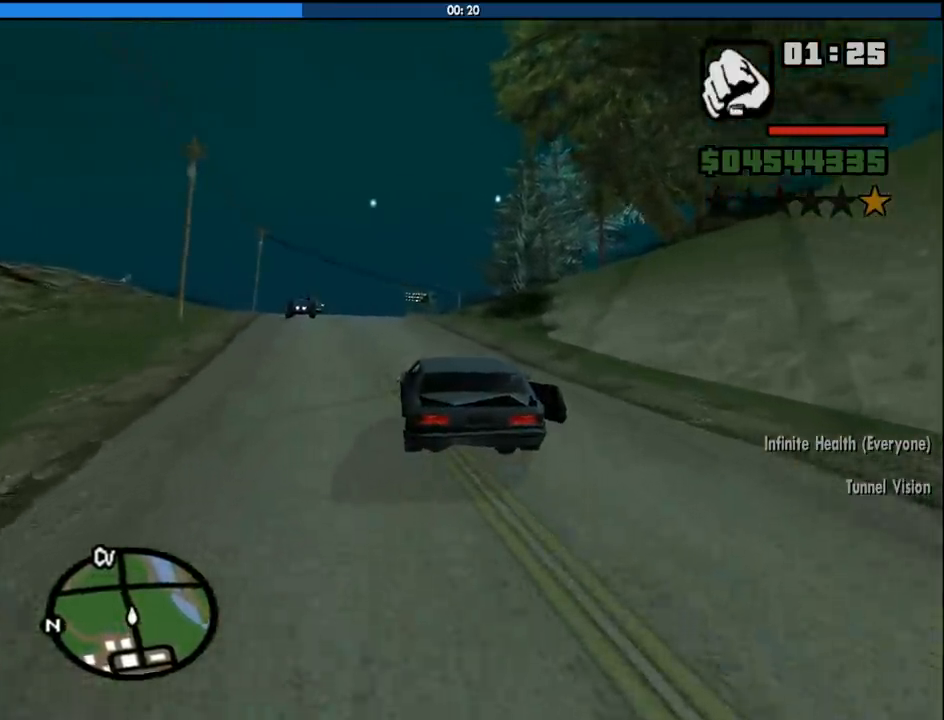
{"keys": ["w"], "mouse": [], "events": []}
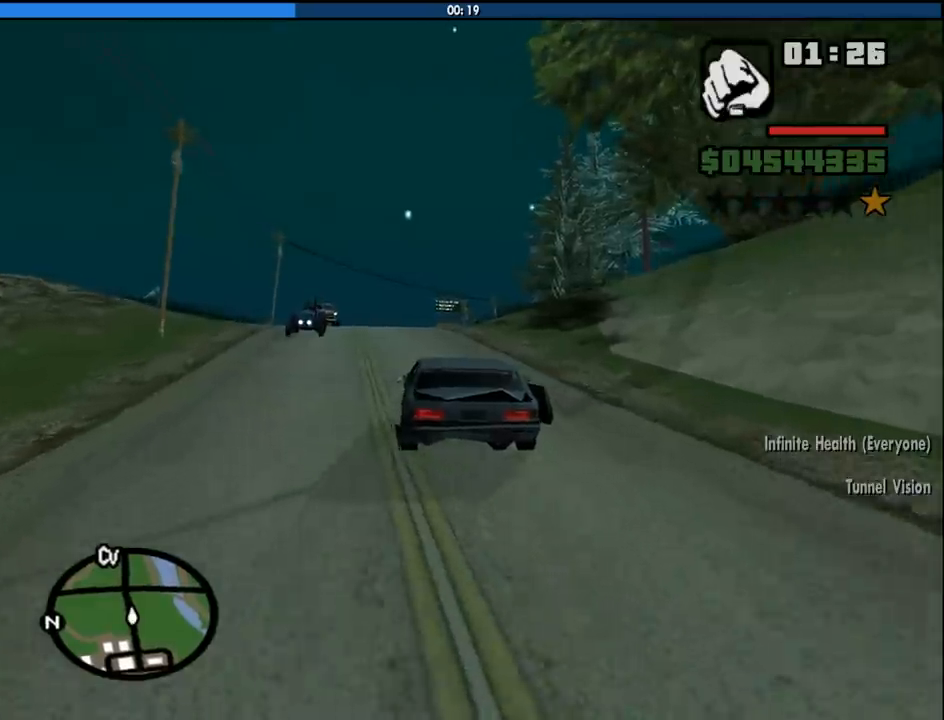
{"keys": ["w"], "mouse": [], "events": [[183, "a", "down"], [283, "a", "up"]]}
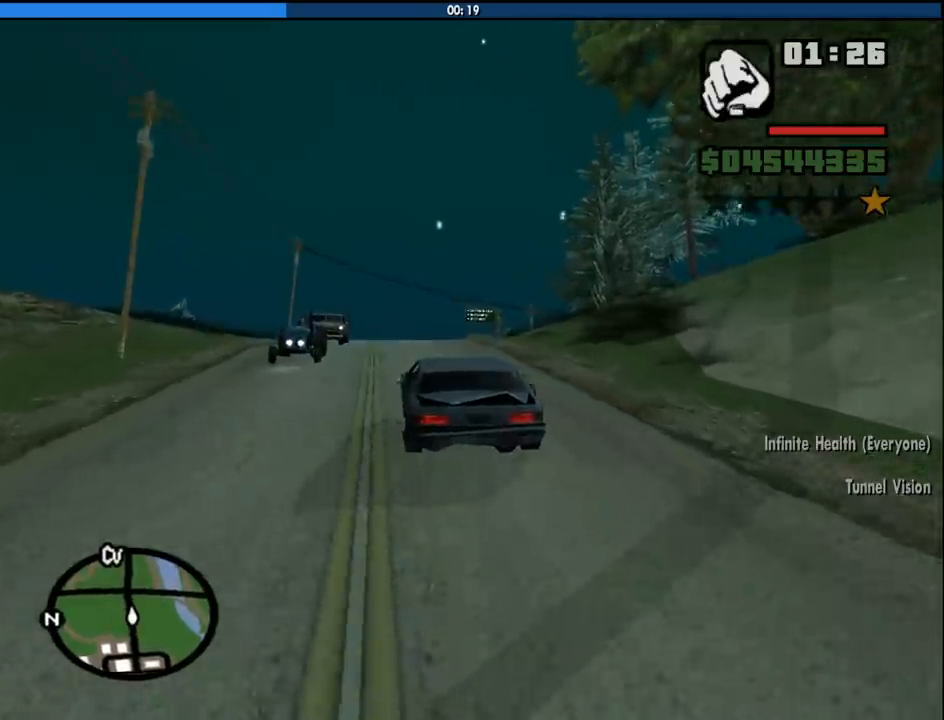
{"keys": ["w"], "mouse": [], "events": []}
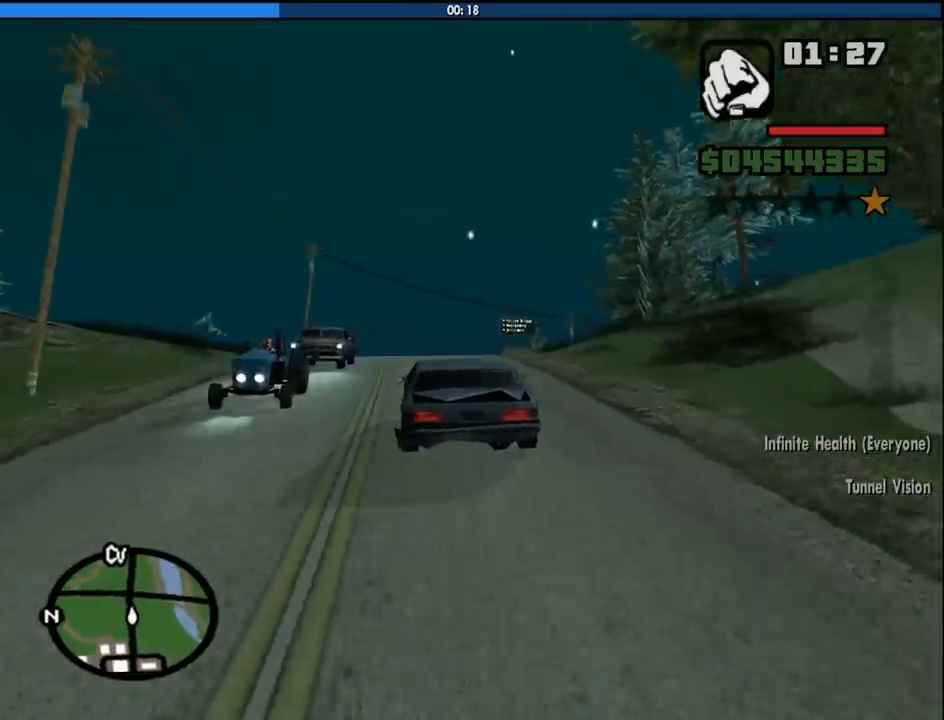
{"keys": ["w"], "mouse": [], "events": []}
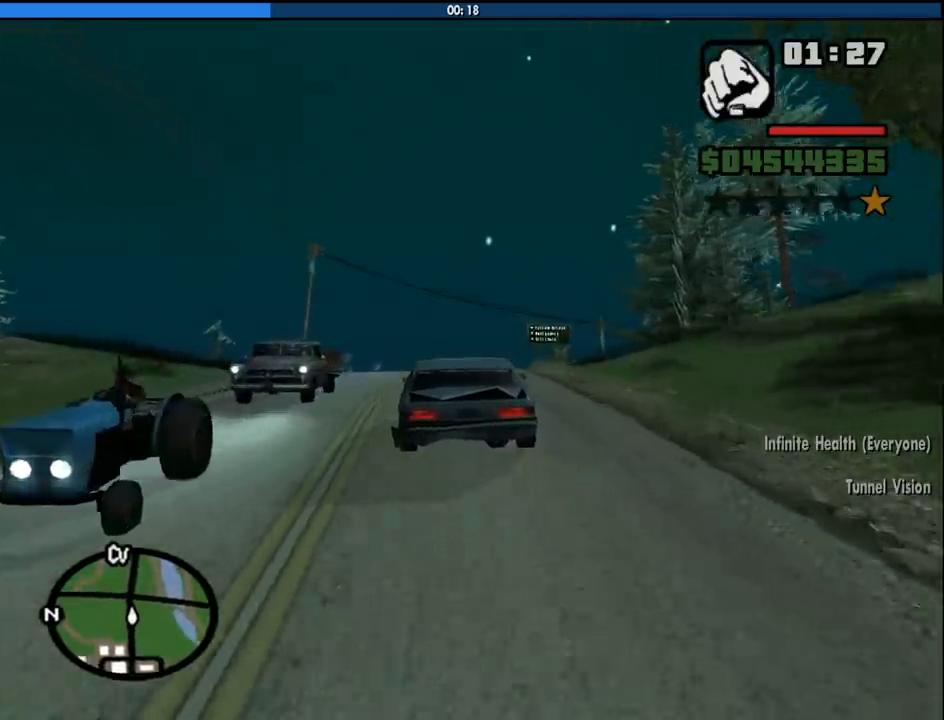
{"keys": ["w"], "mouse": [], "events": []}
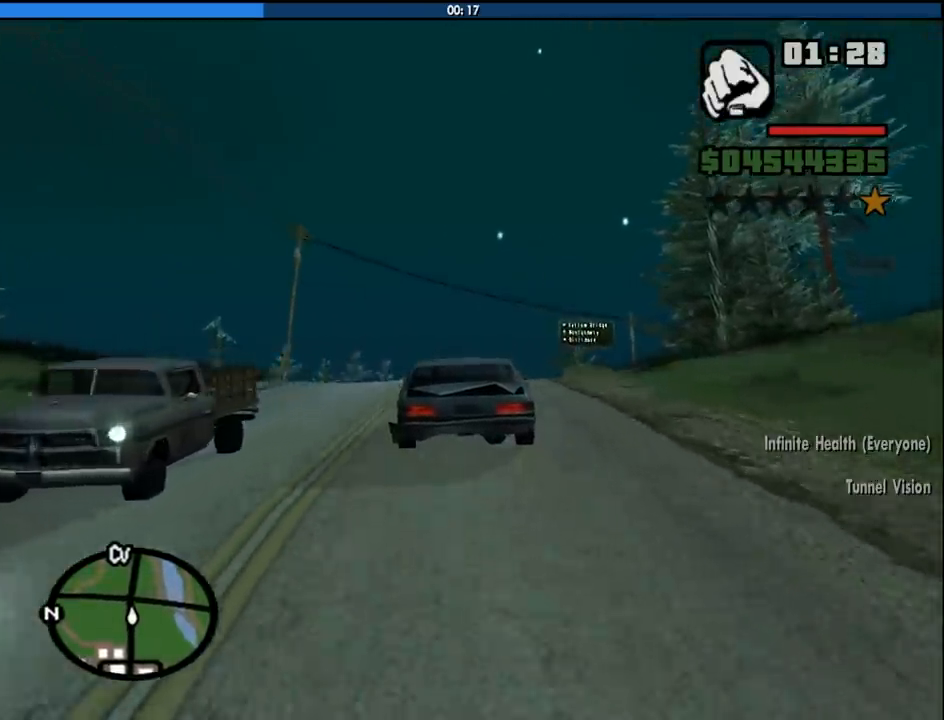
{"keys": ["w"], "mouse": [], "events": []}
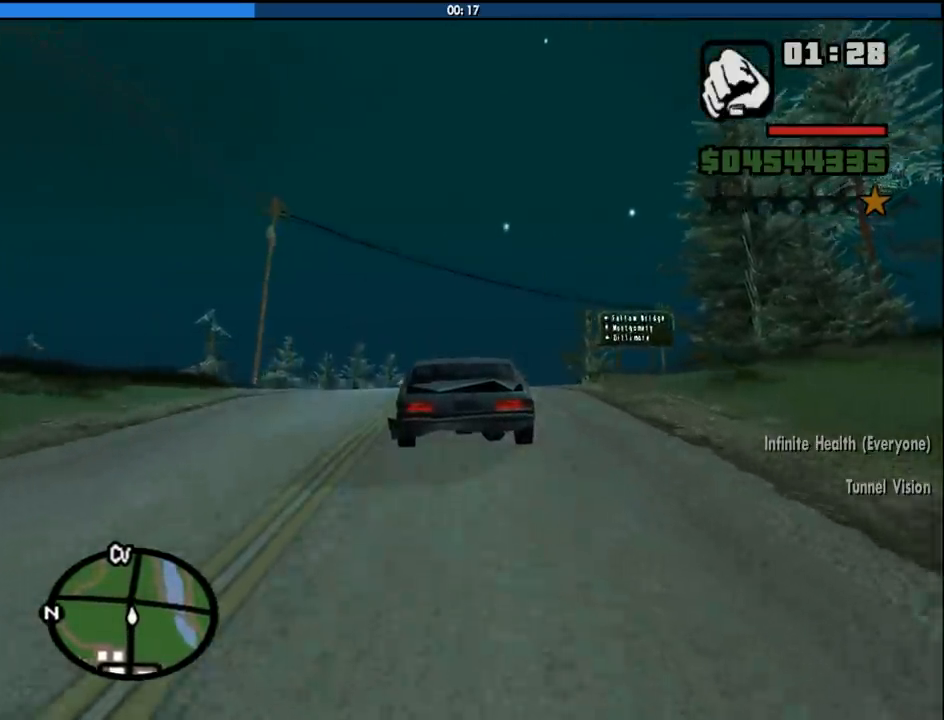
{"keys": ["w"], "mouse": [], "events": [[266, "d", "down"], [316, "d", "up"]]}
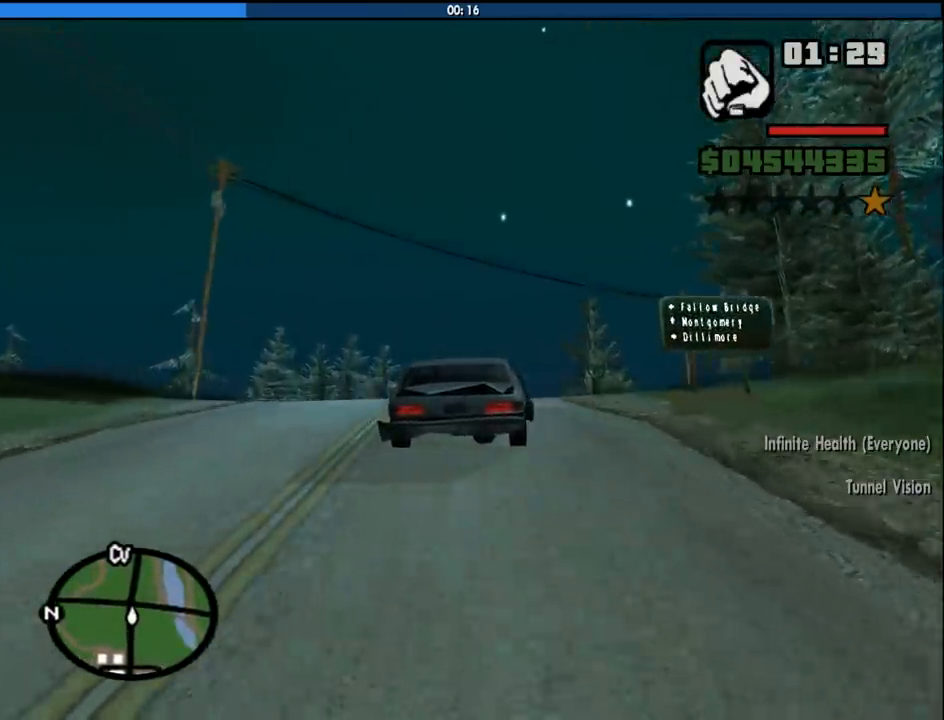
{"keys": ["a", "w"], "mouse": [], "events": [[416, "a", "down"]]}
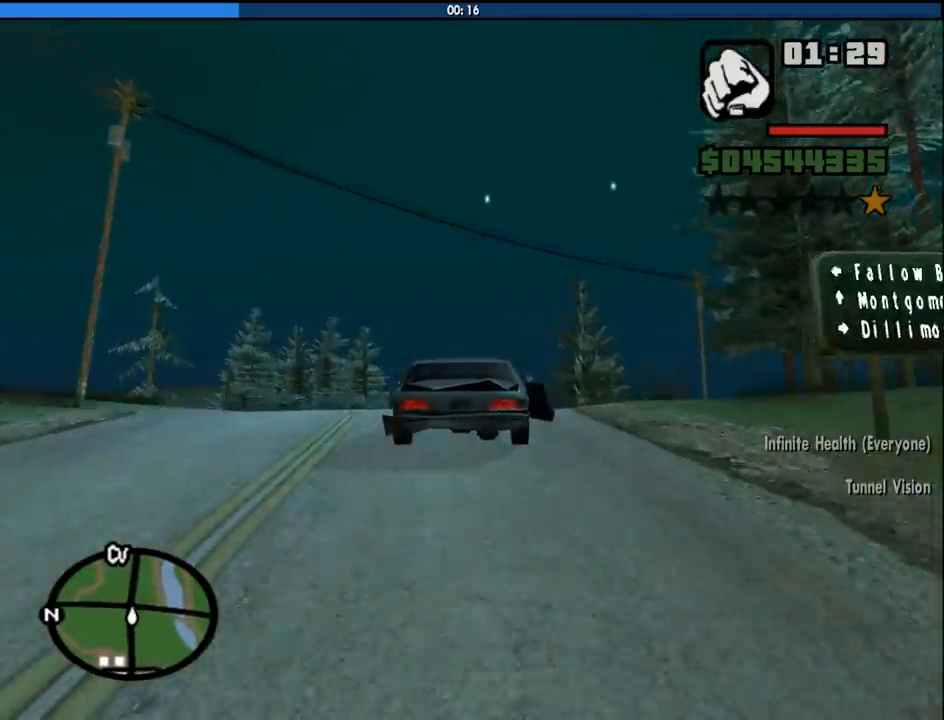
{"keys": ["w"], "mouse": [], "events": [[66, "a", "up"], [300, "a", "down"], [483, "a", "up"]]}
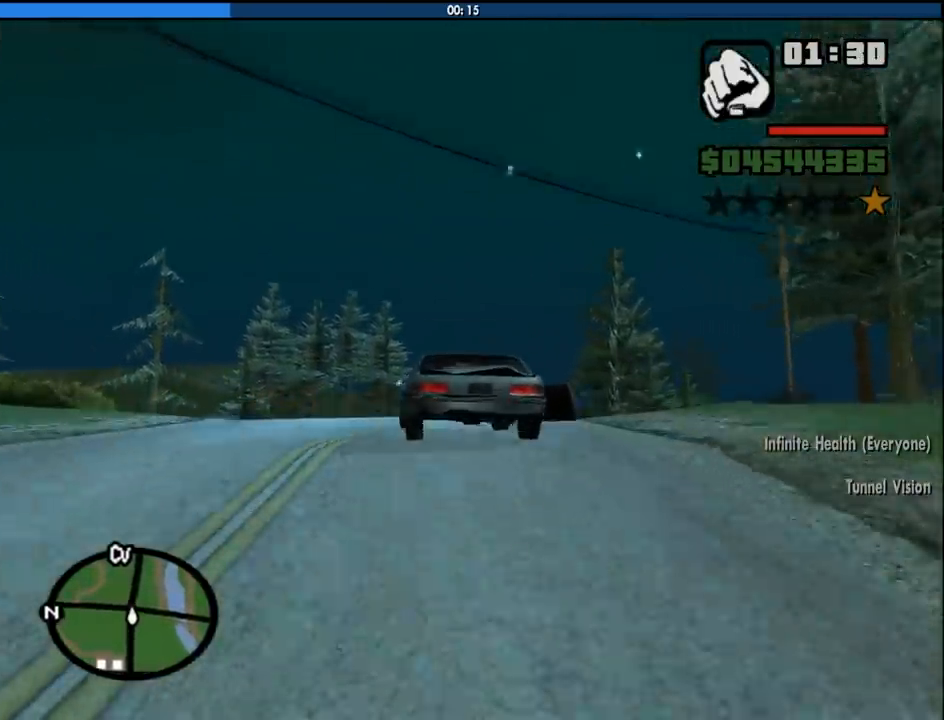
{"keys": ["a", "w"], "mouse": [], "events": [[116, "a", "down"], [266, "a", "up"], [450, "a", "down"]]}
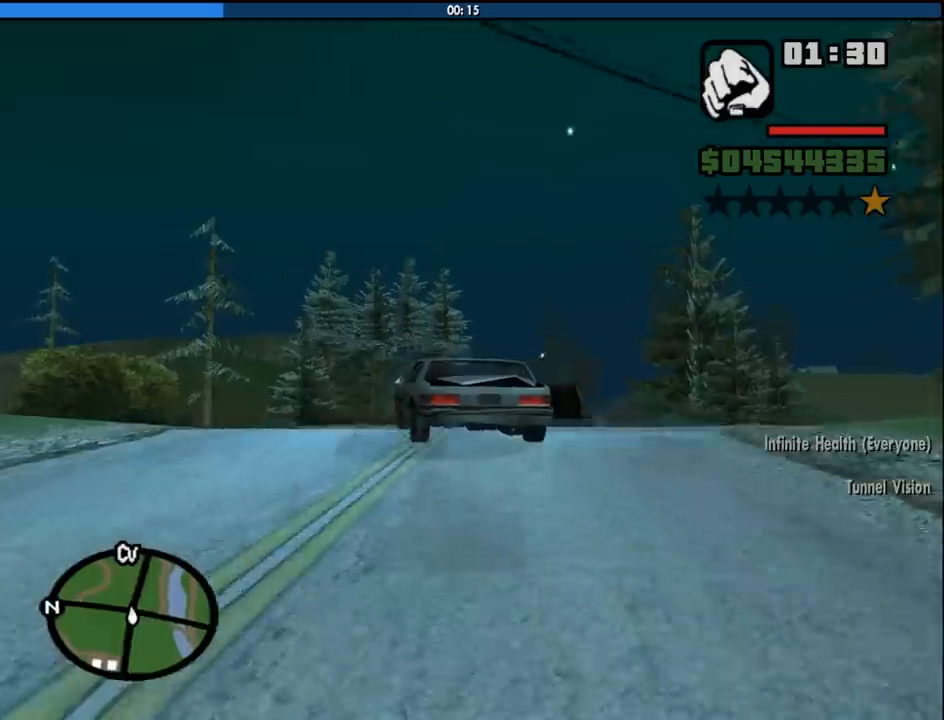
{"keys": ["w"], "mouse": [], "events": [[100, "a", "up"], [383, "a", "down"], [466, "a", "up"]]}
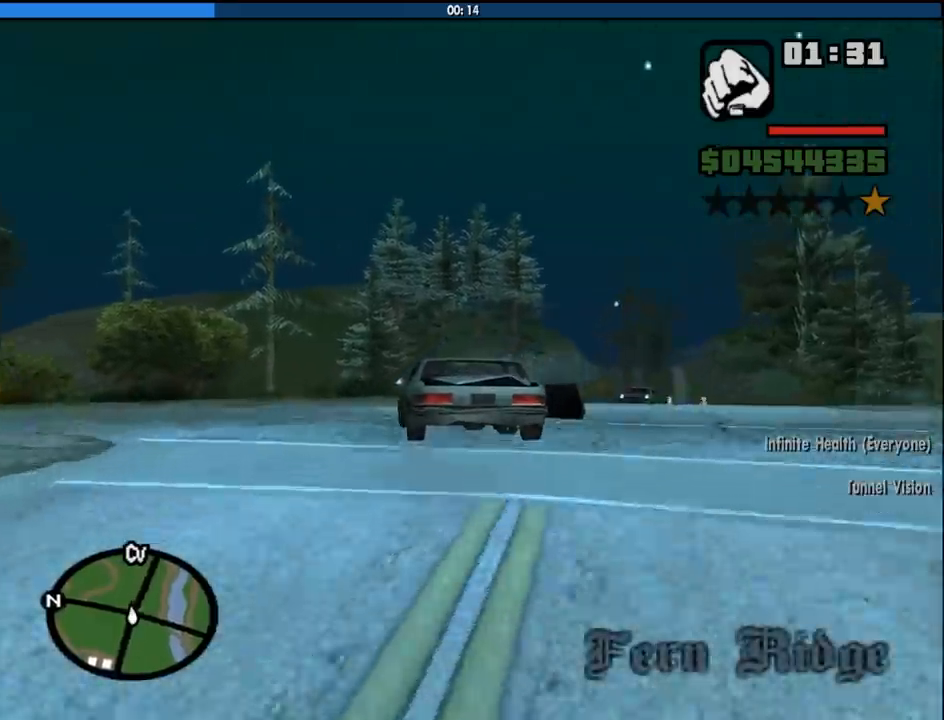
{"keys": ["w"], "mouse": [], "events": []}
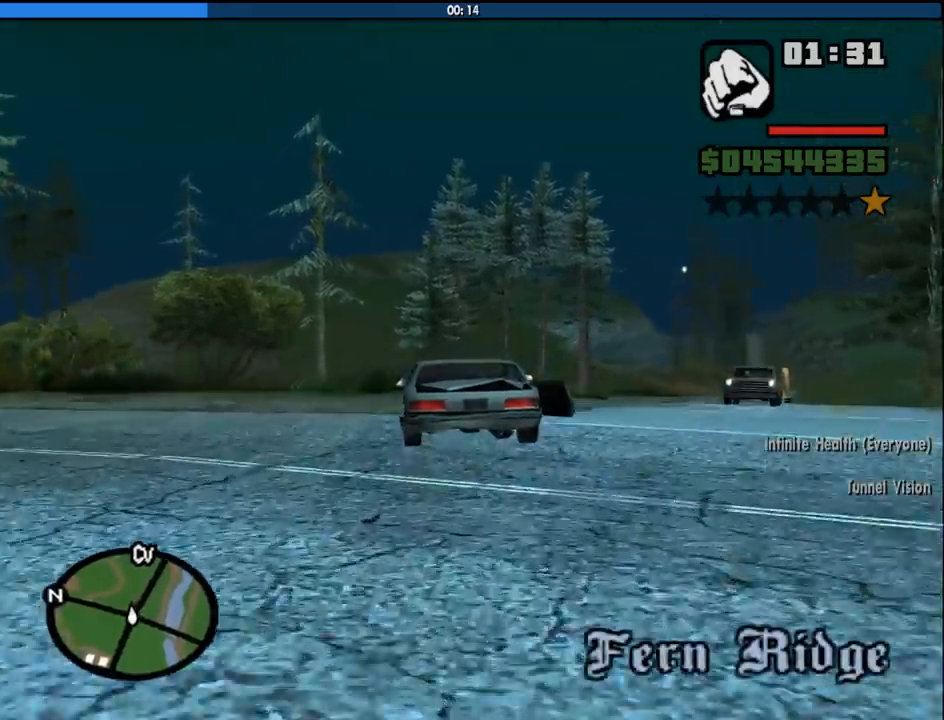
{"keys": ["w"], "mouse": [], "events": [[216, "a", "down"], [266, "a", "up"]]}
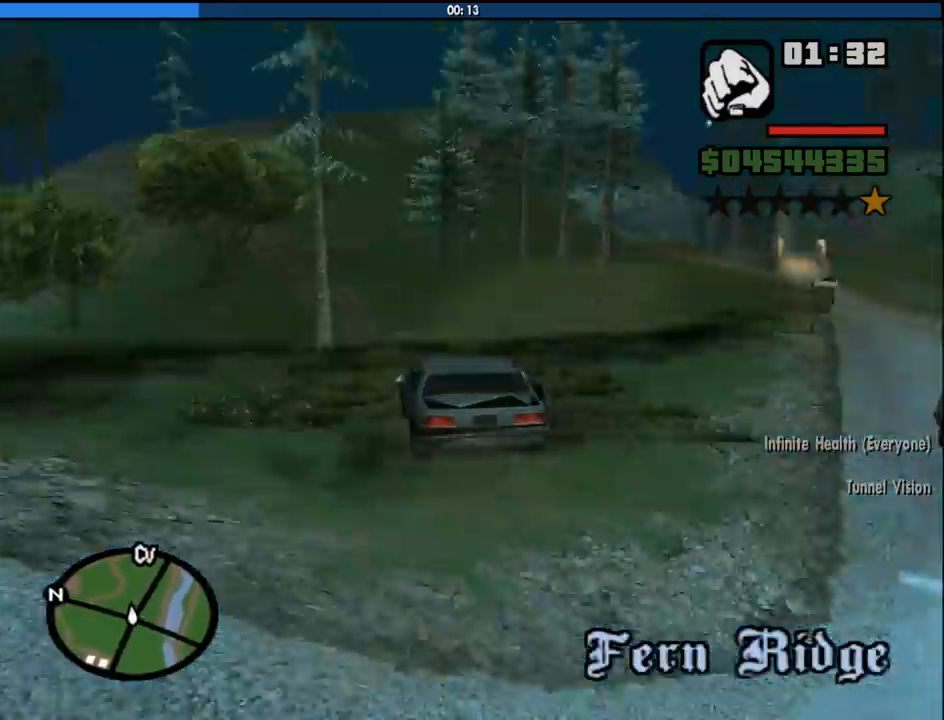
{"keys": ["d", "w"], "mouse": [], "events": [[466, "d", "down"]]}
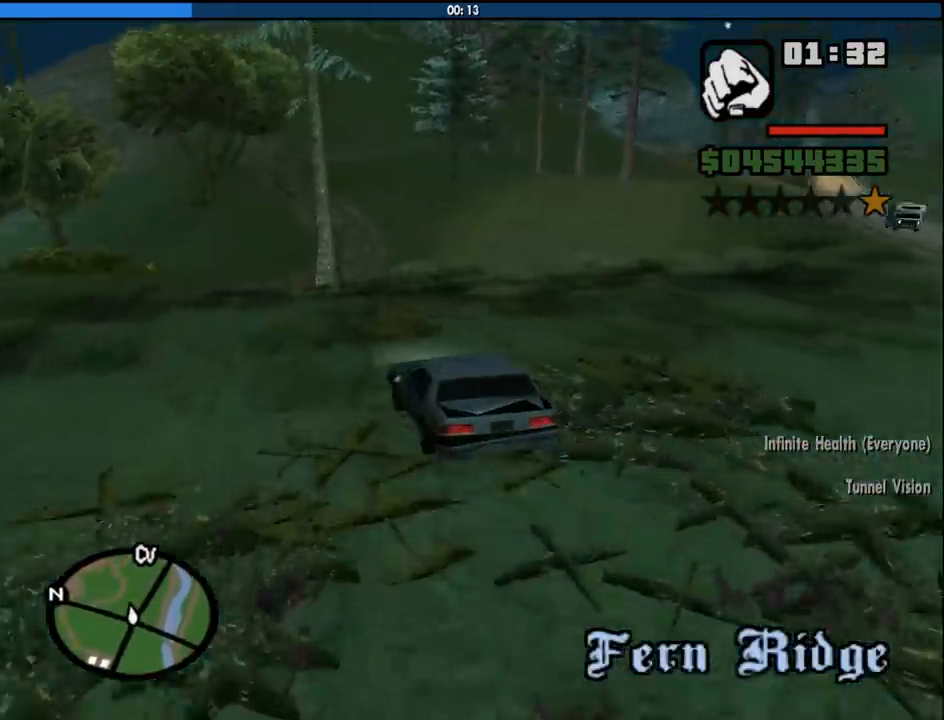
{"keys": ["w"], "mouse": [], "events": [[66, "d", "up"], [150, "6", "down"], [250, "d", "down"], [300, "6", "up"], [350, "6", "down"], [433, "6", "up"], [433, "d", "up"]]}
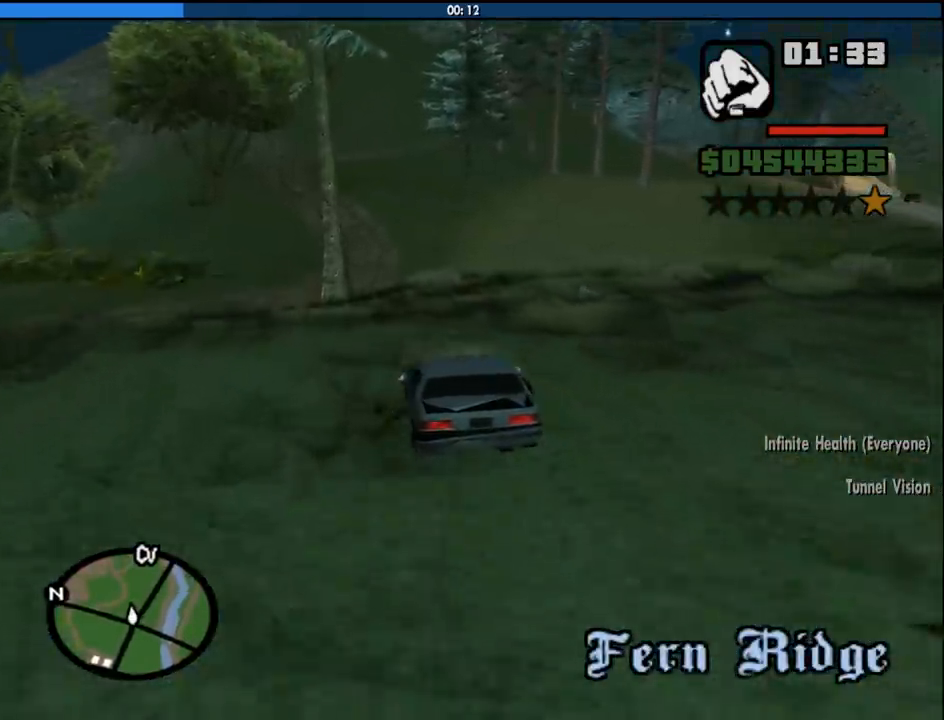
{"keys": ["w"], "mouse": [], "events": [[33, "6", "down"], [133, "6", "up"], [216, "6", "down"], [266, "d", "down"], [316, "6", "up"], [366, "d", "up"]]}
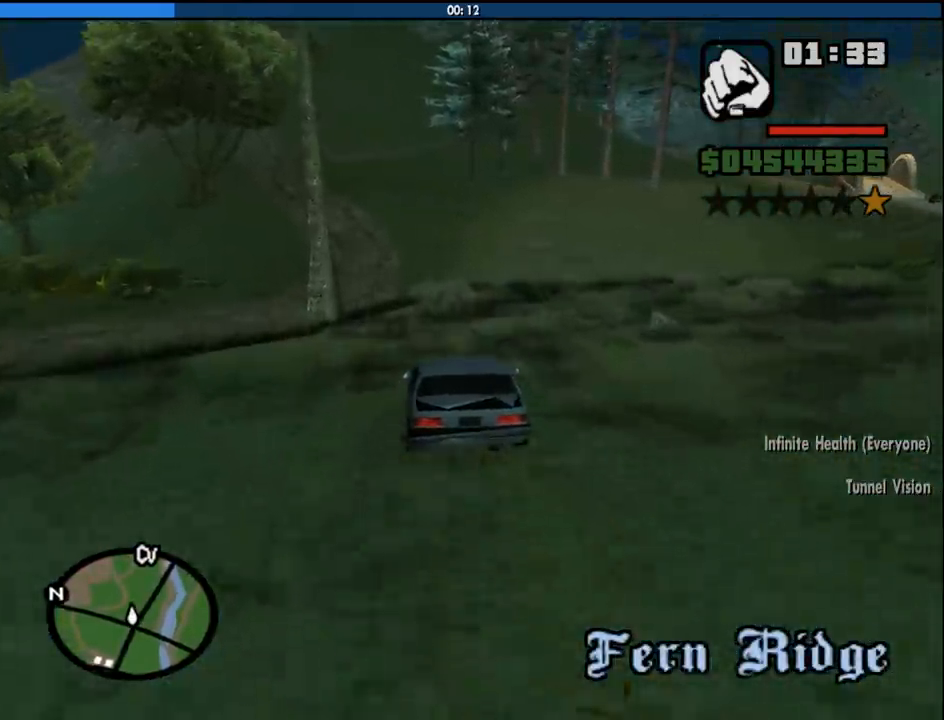
{"keys": ["w"], "mouse": [], "events": [[50, "6", "down"], [133, "6", "up"], [283, "6", "down"], [416, "6", "up"]]}
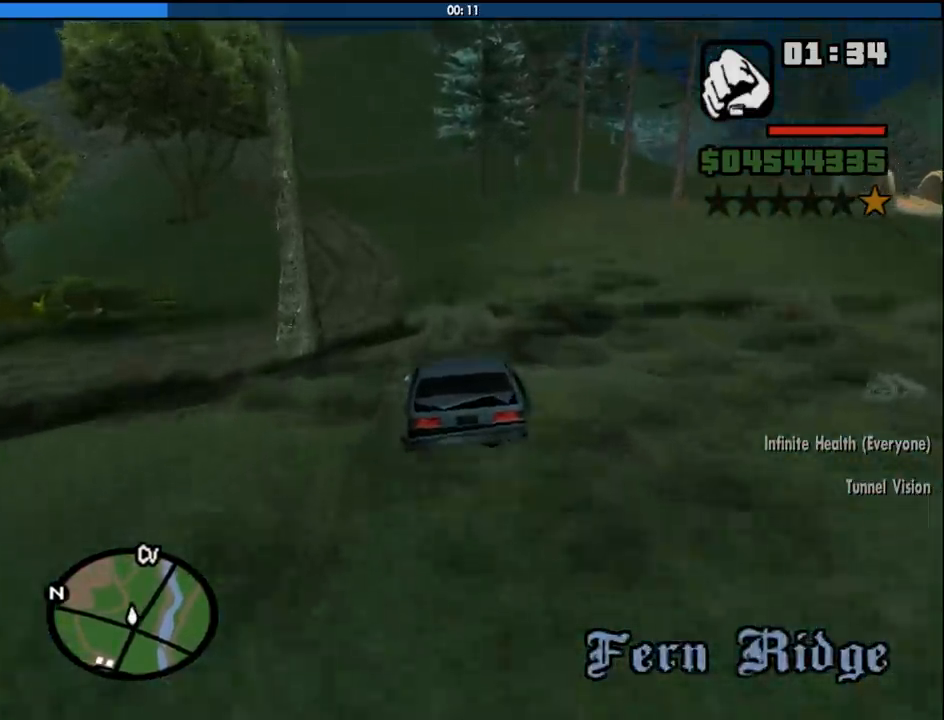
{"keys": ["w"], "mouse": [], "events": []}
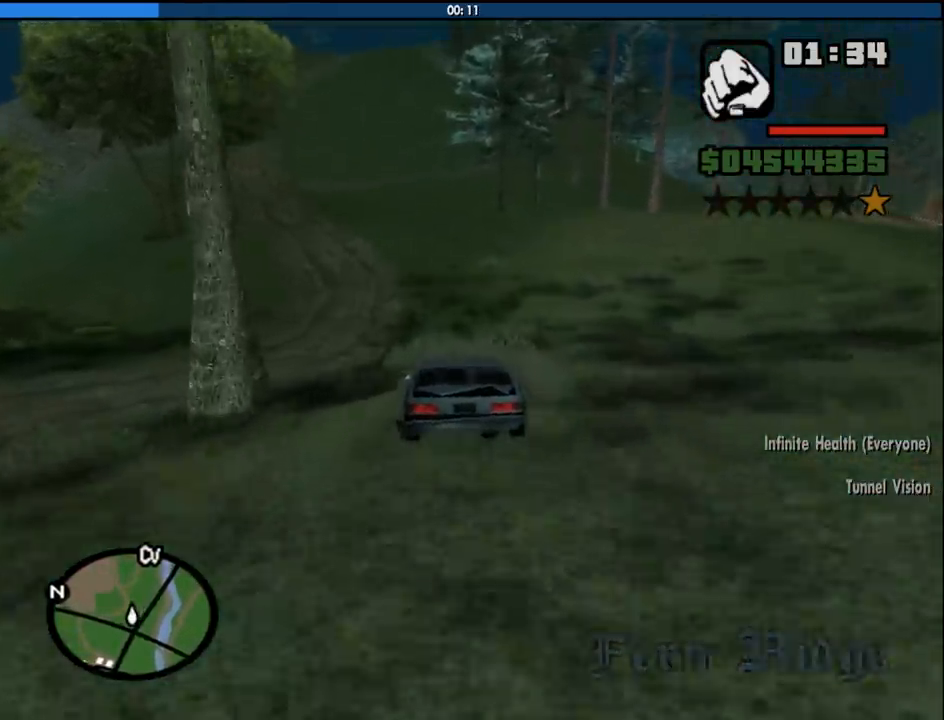
{"keys": ["w"], "mouse": [], "events": []}
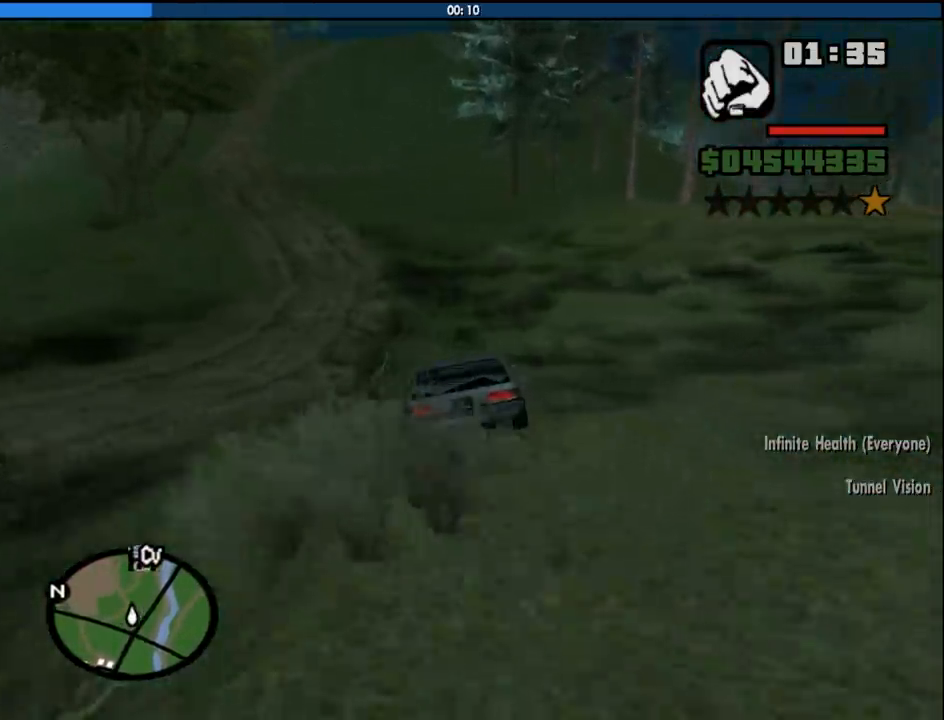
{"keys": ["w"], "mouse": [], "events": []}
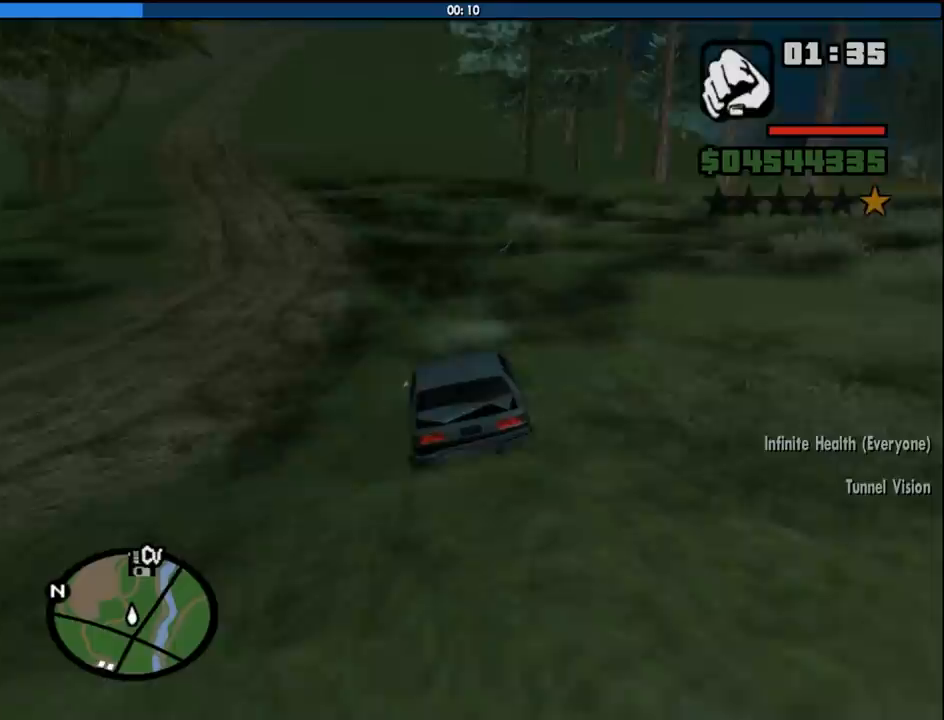
{"keys": ["w"], "mouse": [], "events": []}
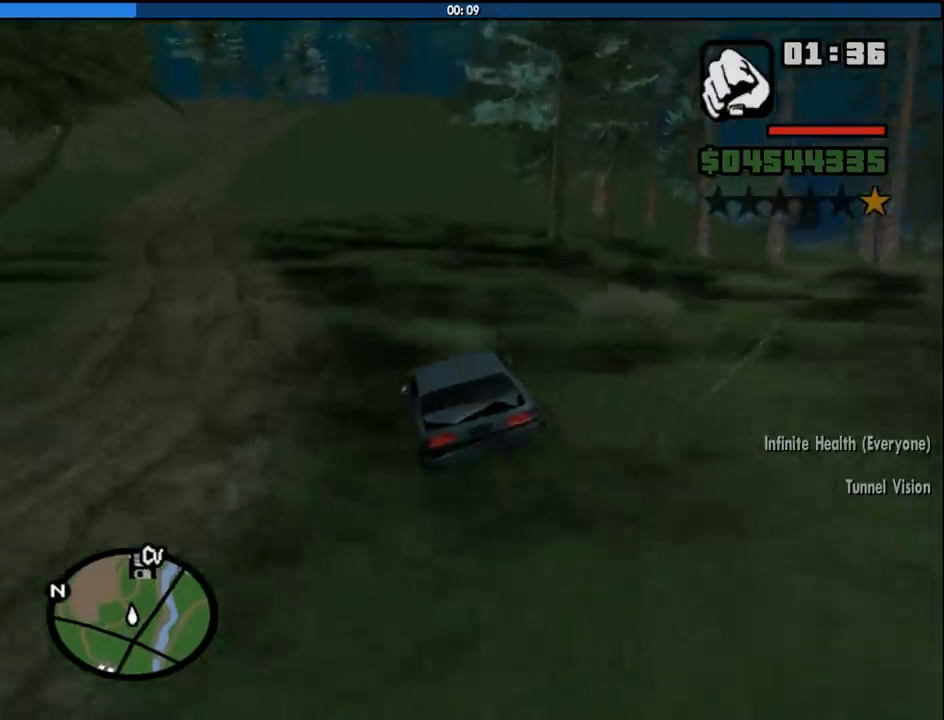
{"keys": ["w"], "mouse": [], "events": [[316, "d", "down"], [500, "d", "up"]]}
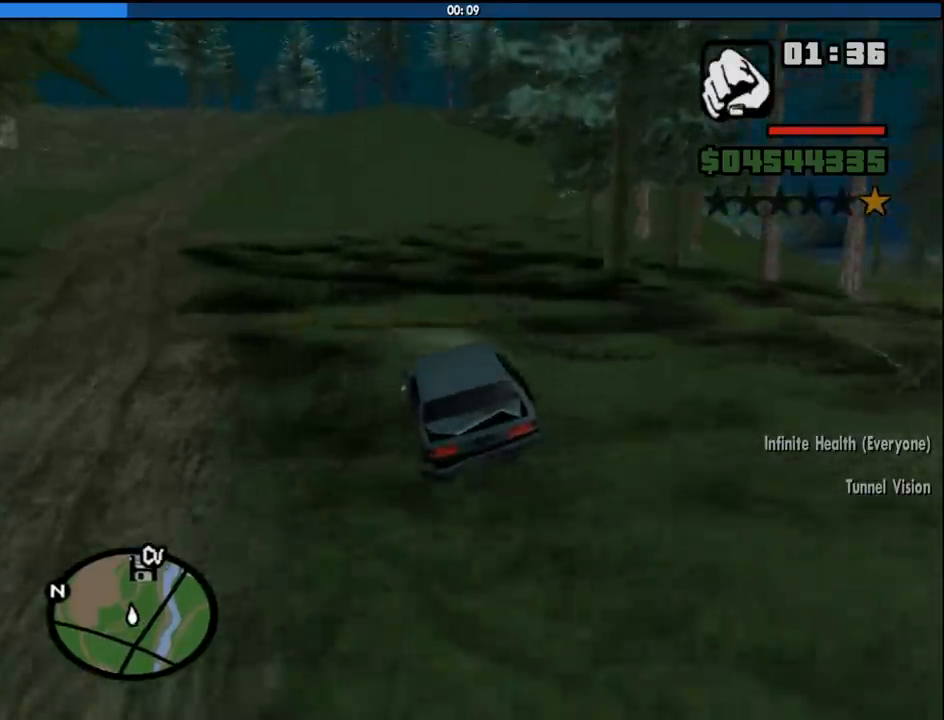
{"keys": ["d", "w"], "mouse": [], "events": [[416, "d", "down"]]}
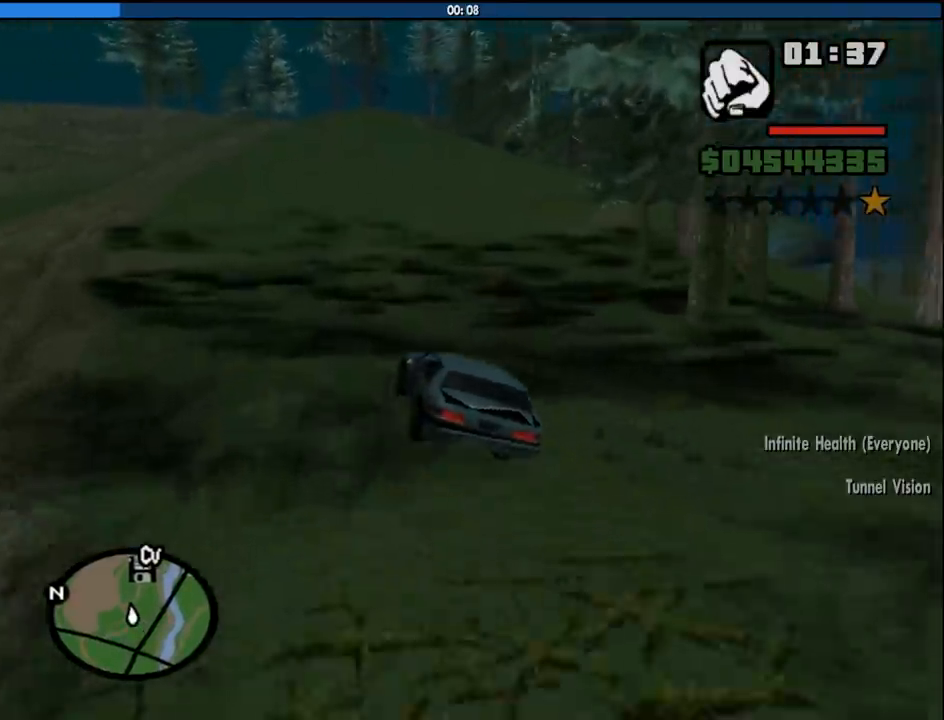
{"keys": ["w"], "mouse": [], "events": [[300, "d", "up"]]}
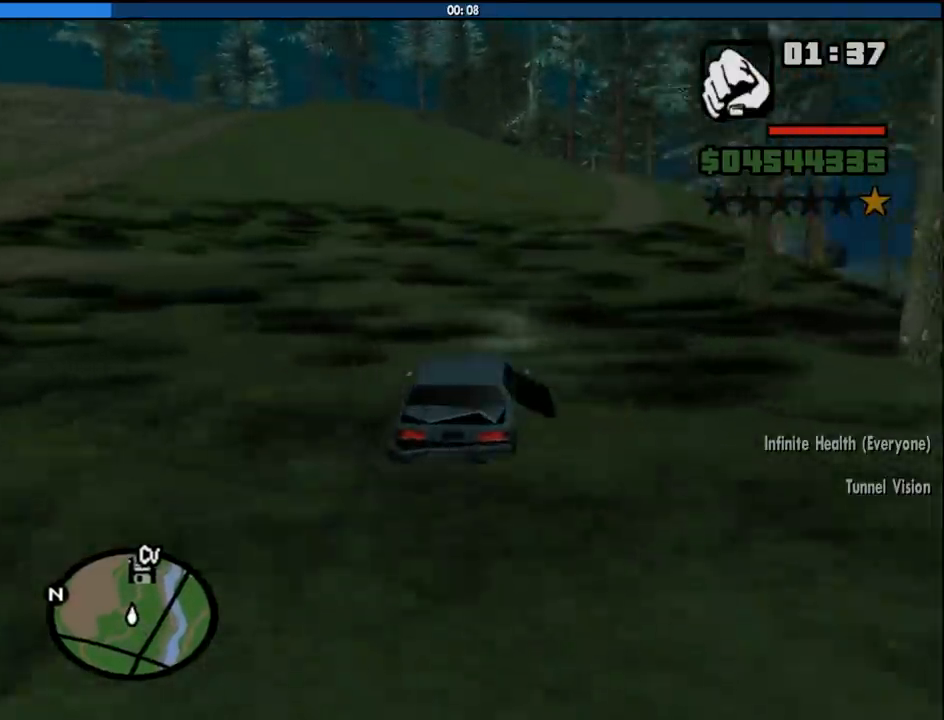
{"keys": ["d", "w"], "mouse": [], "events": [[83, "d", "down"], [216, "d", "up"], [400, "d", "down"]]}
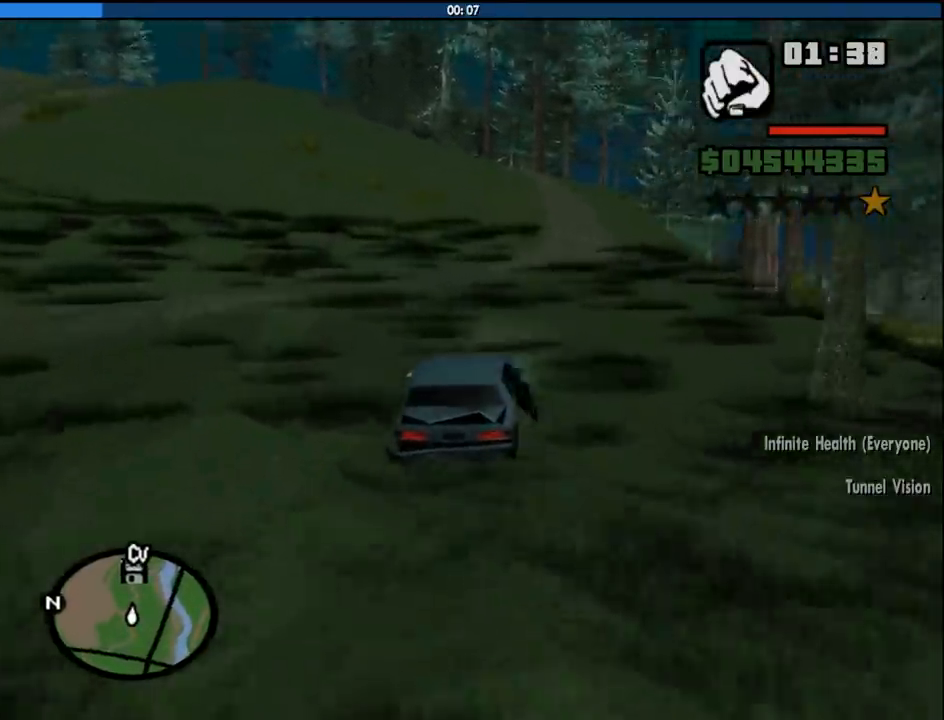
{"keys": ["d", "w"], "mouse": [], "events": [[100, "d", "up"], [283, "d", "down"], [366, "d", "up"], [466, "d", "down"]]}
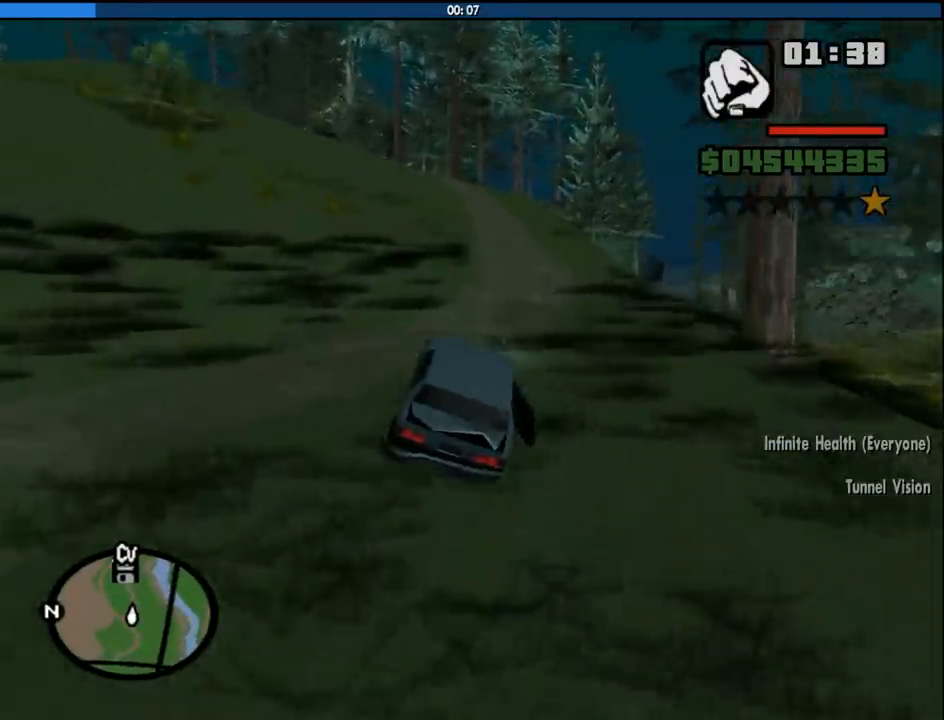
{"keys": ["a", "w"], "mouse": [], "events": [[116, "d", "up"], [383, "a", "down"]]}
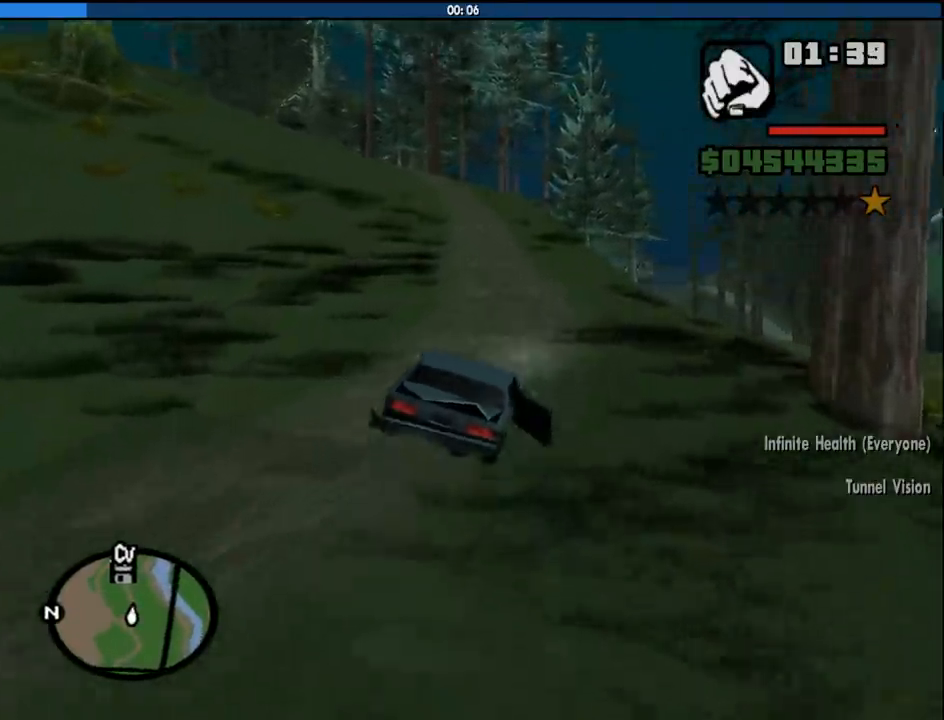
{"keys": ["w"], "mouse": [], "events": [[33, "a", "up"]]}